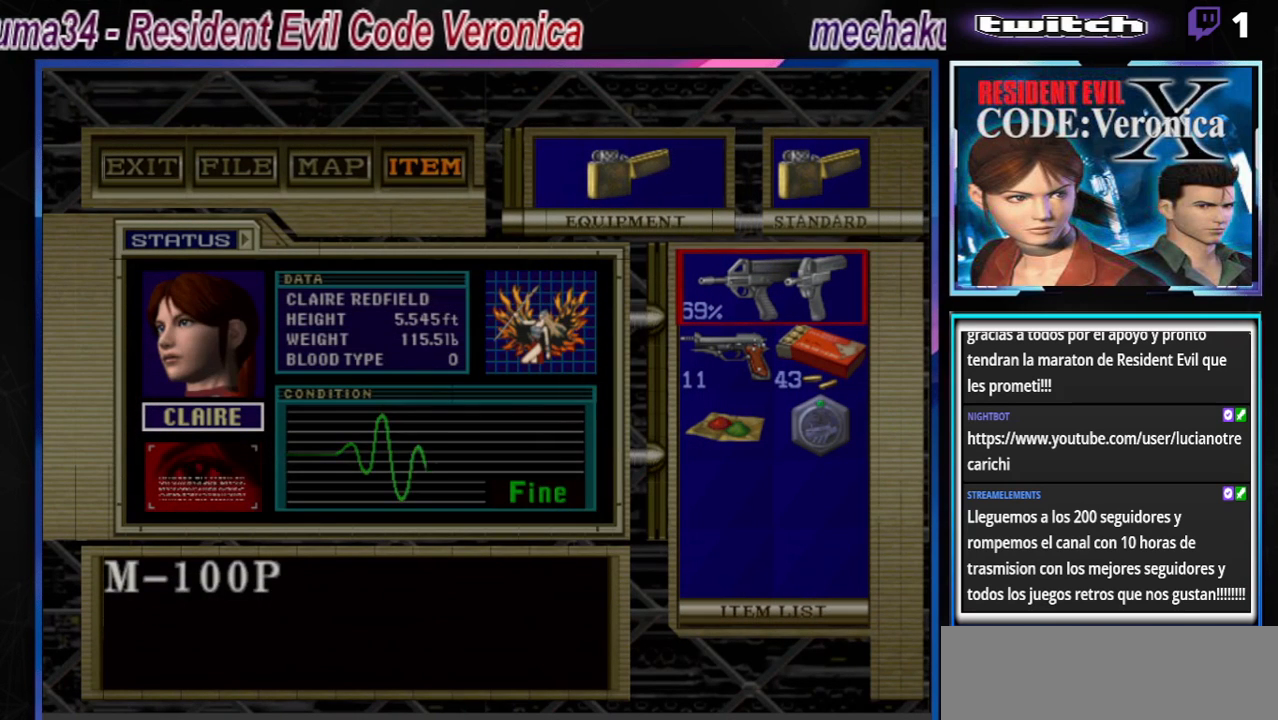
Gameplay with a controller (Xbox layout); each line is a JSON object with the inputs held at the frame after it. "events" lists button and stick changes between this image and that frame as [ms after this image, input, new state], when the widget could be followed in between. Not read: L3 R3 right_stick.
{"buttons": [], "left_stick": "right", "events": [[100, "left_stick", "center"], [467, "left_stick", "right"]]}
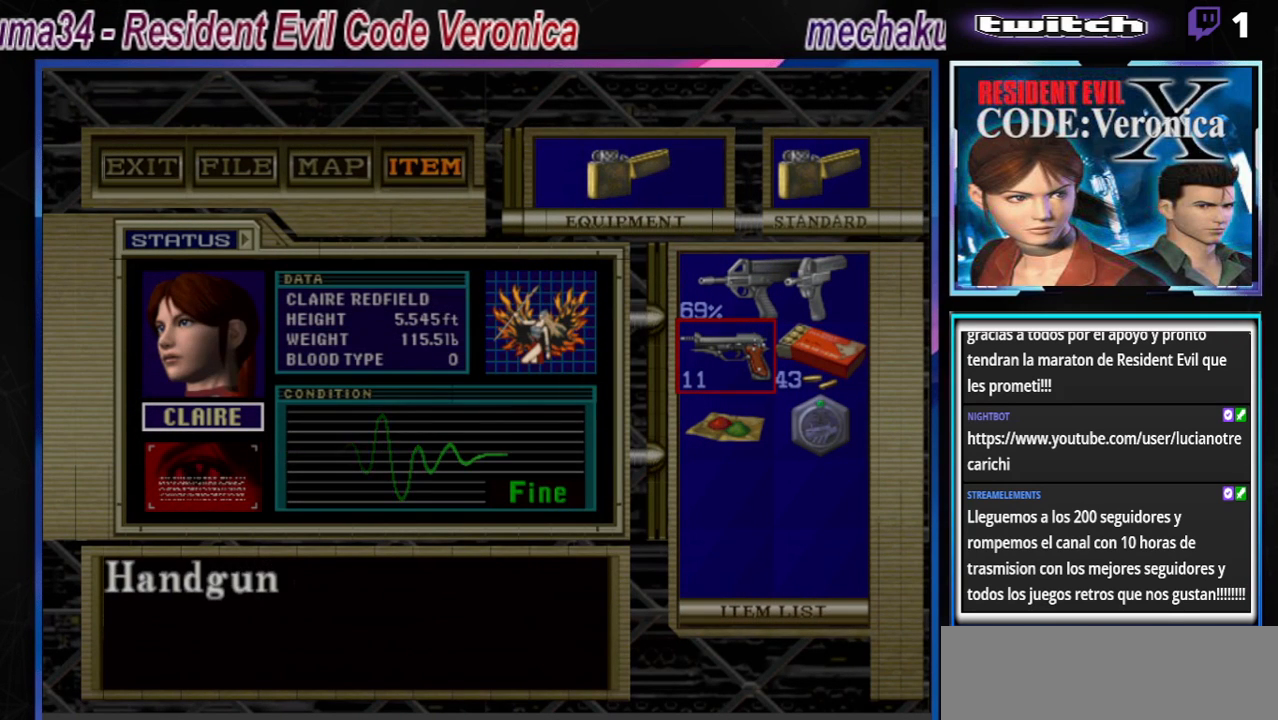
{"buttons": [], "left_stick": "center", "events": [[100, "left_stick", "center"], [133, "A", "down"], [300, "A", "up"], [400, "left_stick", "down"], [500, "left_stick", "center"]]}
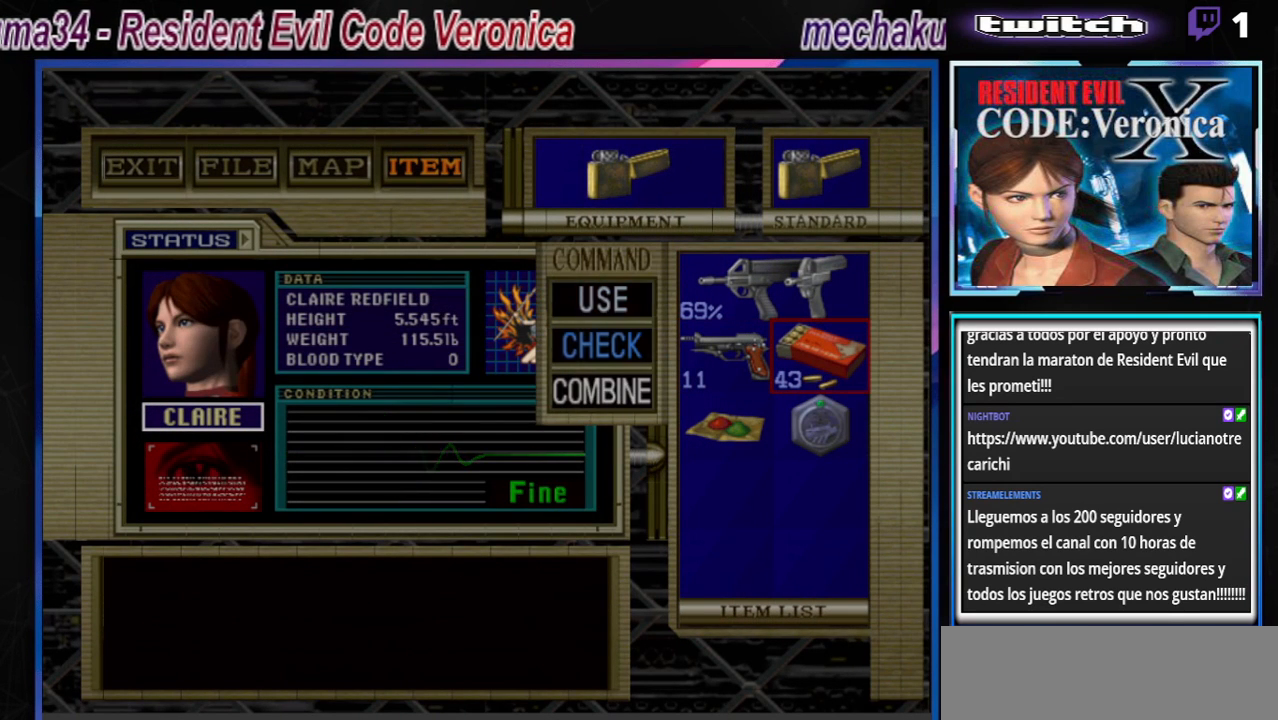
{"buttons": [], "left_stick": "center", "events": []}
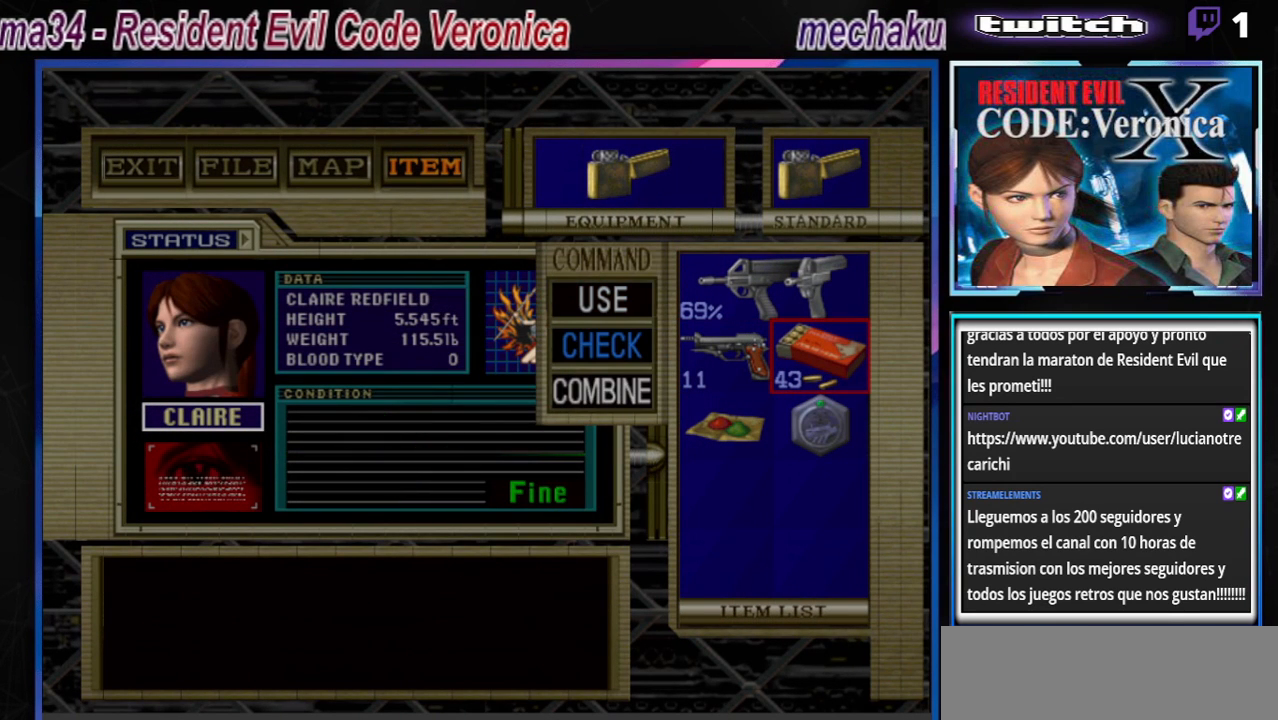
{"buttons": ["A"], "left_stick": "center", "events": [[433, "A", "down"]]}
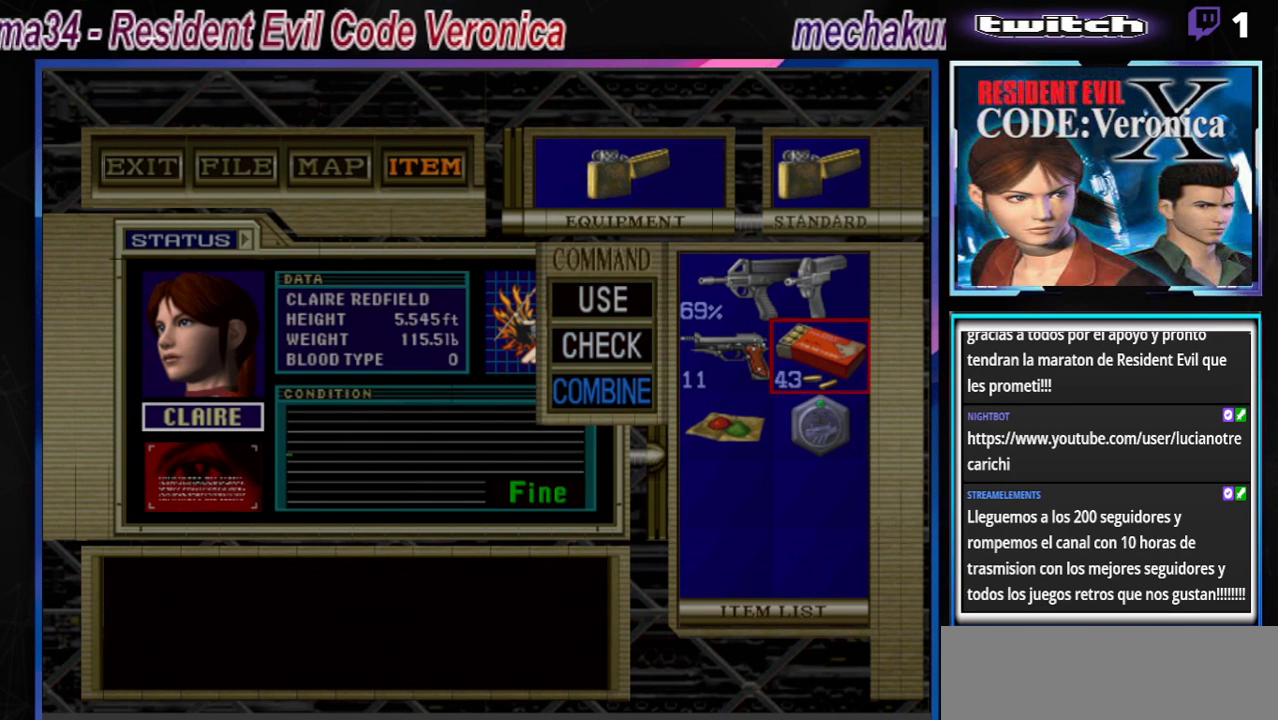
{"buttons": [], "left_stick": "center", "events": [[67, "A", "up"], [133, "left_stick", "left"], [300, "A", "down"], [300, "left_stick", "center"], [400, "A", "up"]]}
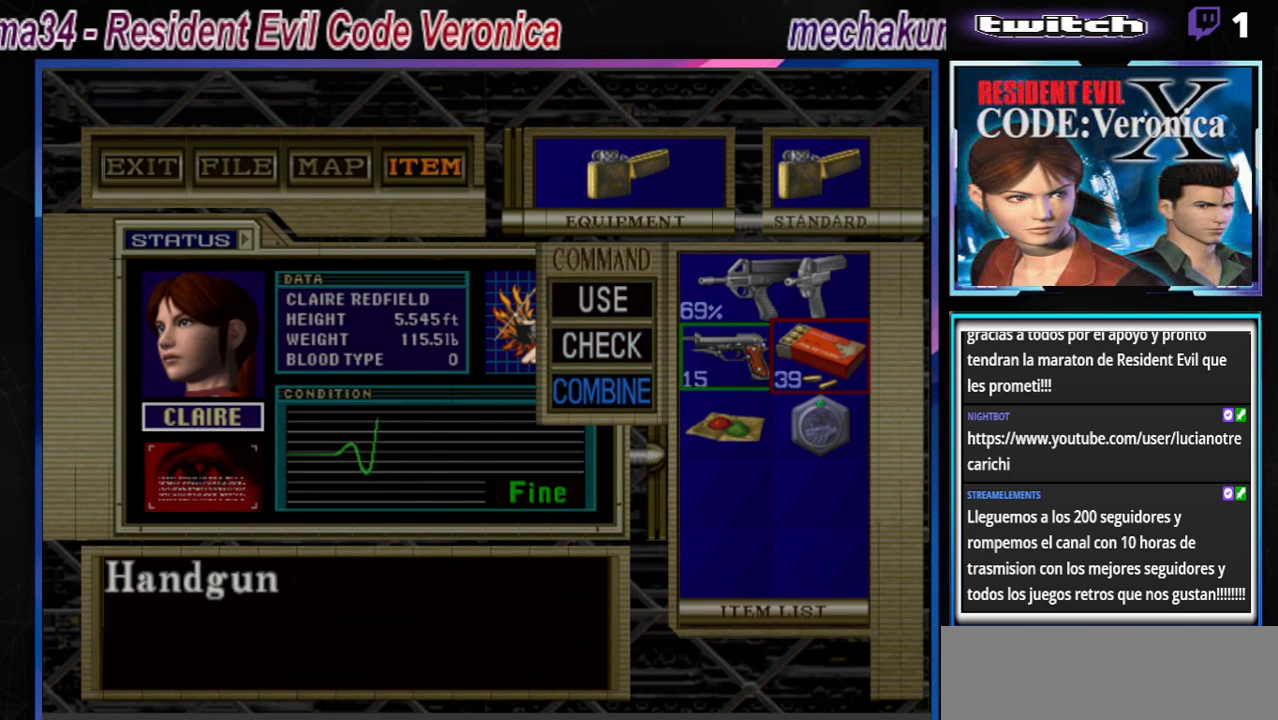
{"buttons": ["A"], "left_stick": "center", "events": [[400, "A", "down"]]}
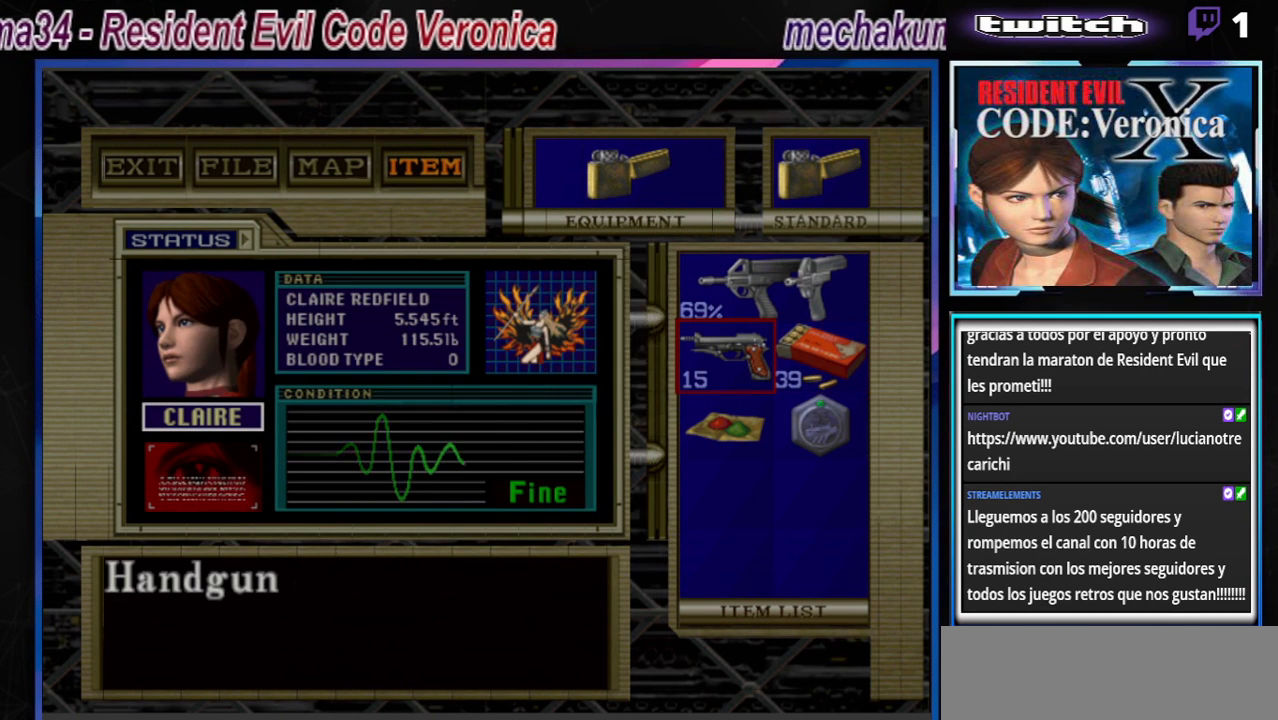
{"buttons": [], "left_stick": "center", "events": [[33, "A", "up"], [233, "A", "down"], [367, "A", "up"]]}
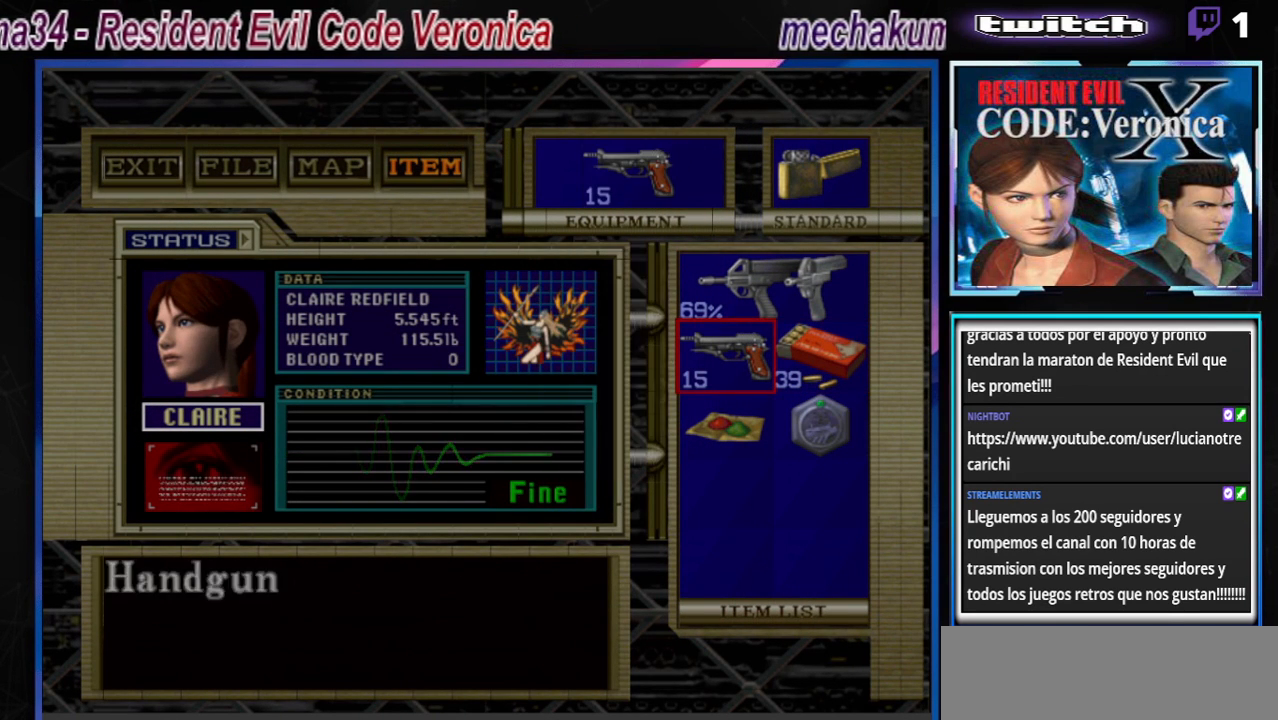
{"buttons": ["B"], "left_stick": "center", "events": [[133, "B", "down"], [200, "B", "up"], [500, "B", "down"]]}
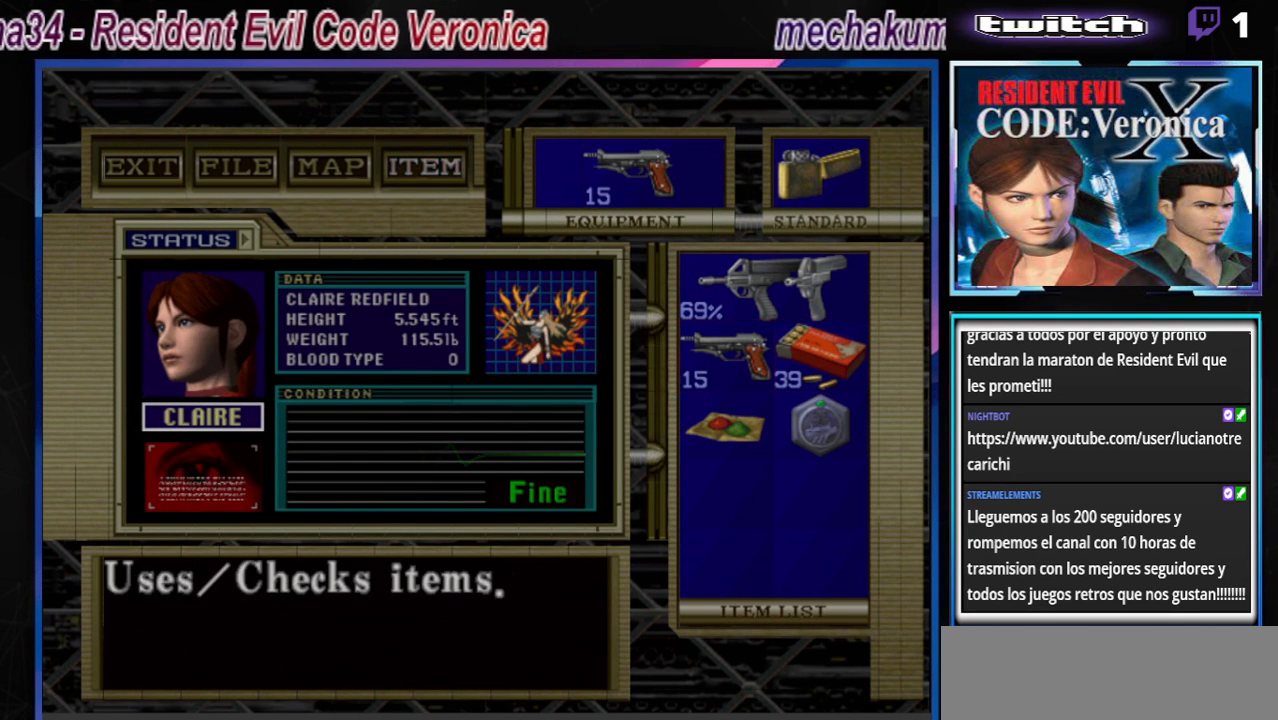
{"buttons": ["B"], "left_stick": "up", "events": [[100, "B", "up"], [233, "B", "down"], [300, "B", "up"], [433, "B", "down"], [500, "left_stick", "up"]]}
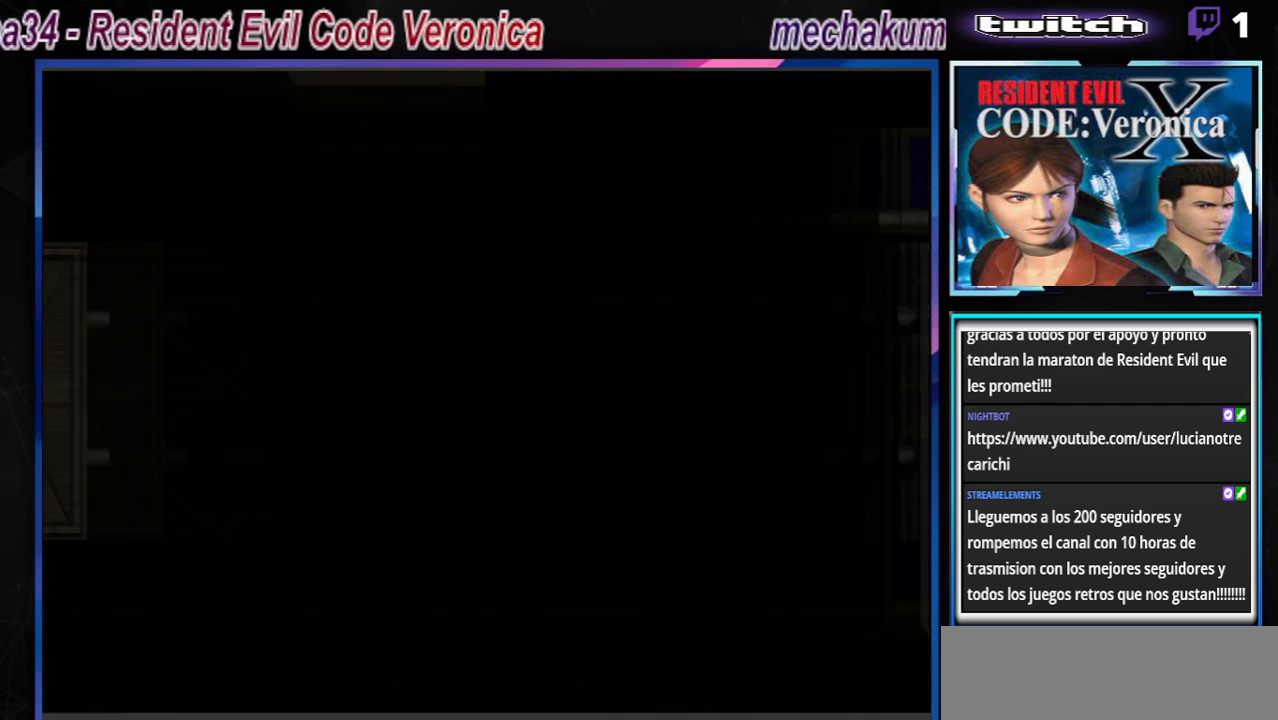
{"buttons": ["B"], "left_stick": "up", "events": []}
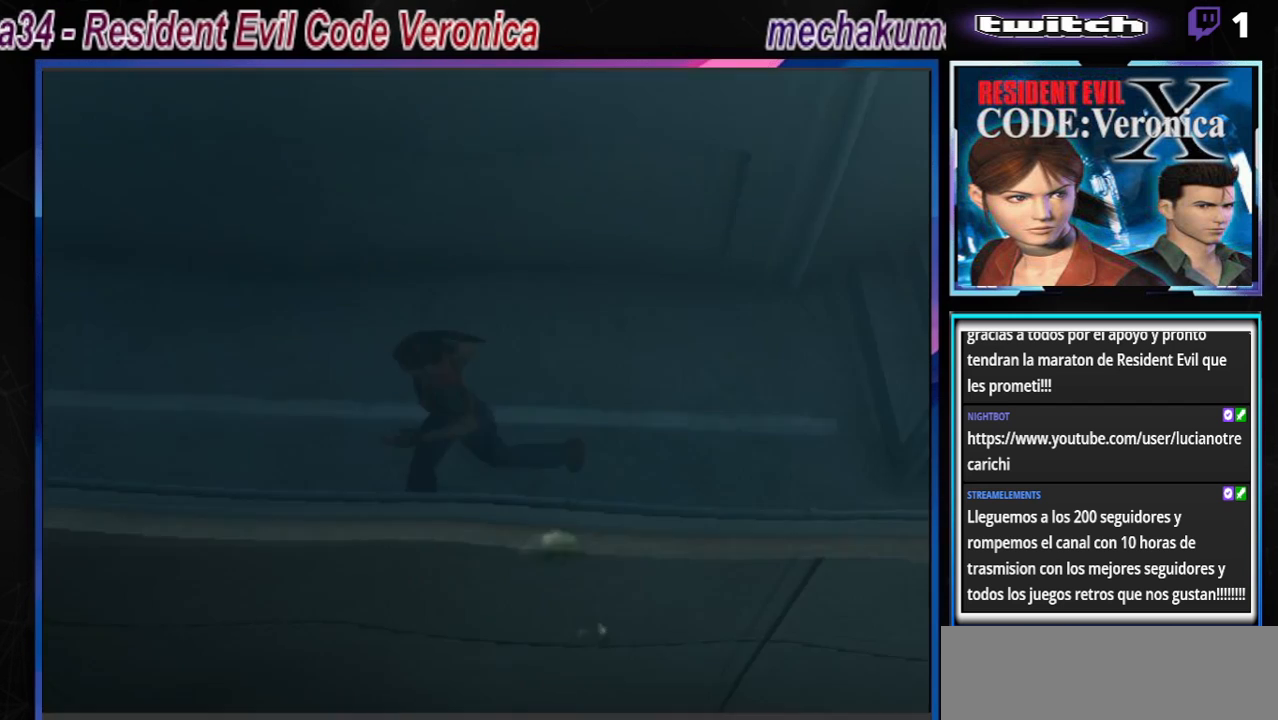
{"buttons": ["B"], "left_stick": "up-right", "events": [[267, "left_stick", "up-right"]]}
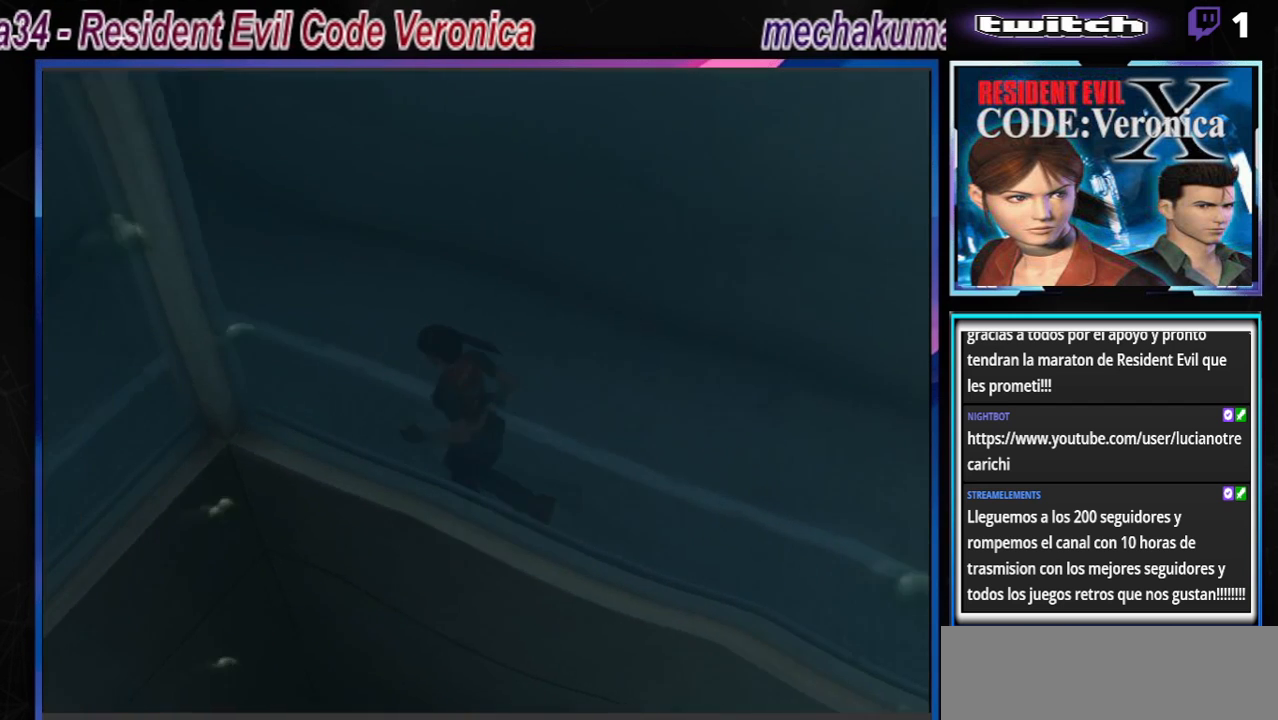
{"buttons": ["B"], "left_stick": "up-left", "events": [[33, "left_stick", "up"], [467, "left_stick", "up-left"]]}
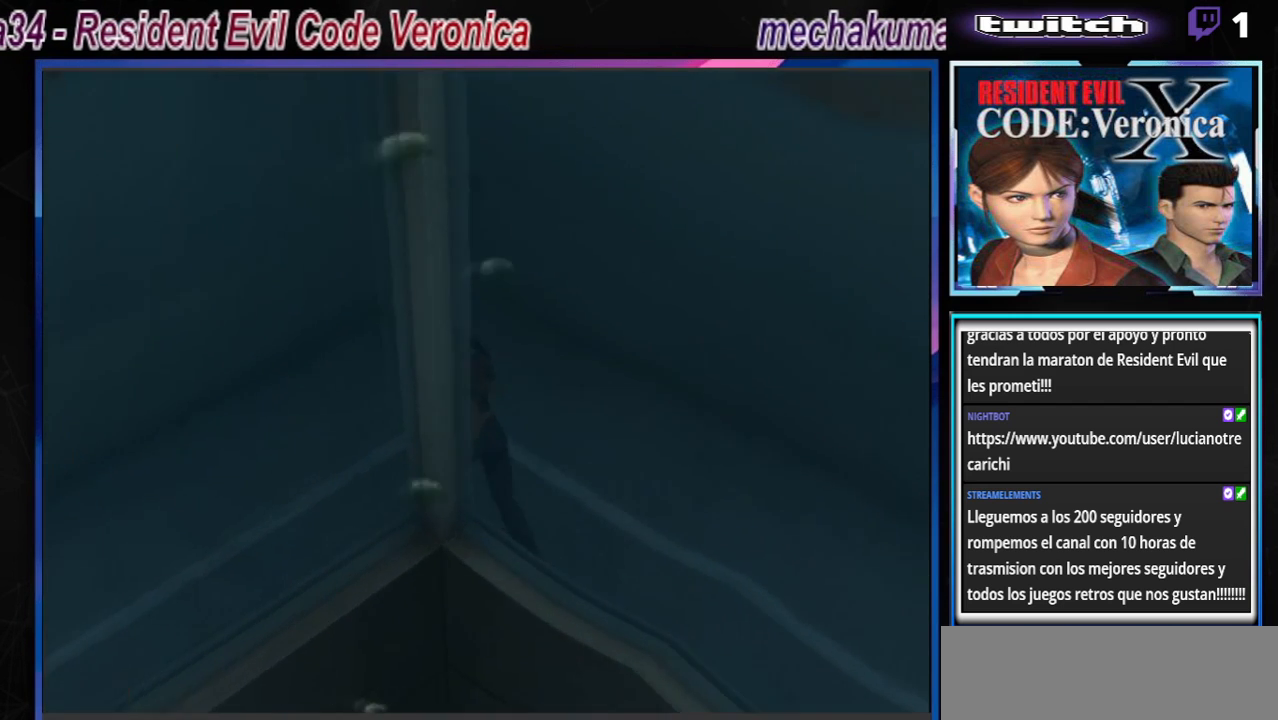
{"buttons": ["B"], "left_stick": "up-left", "events": []}
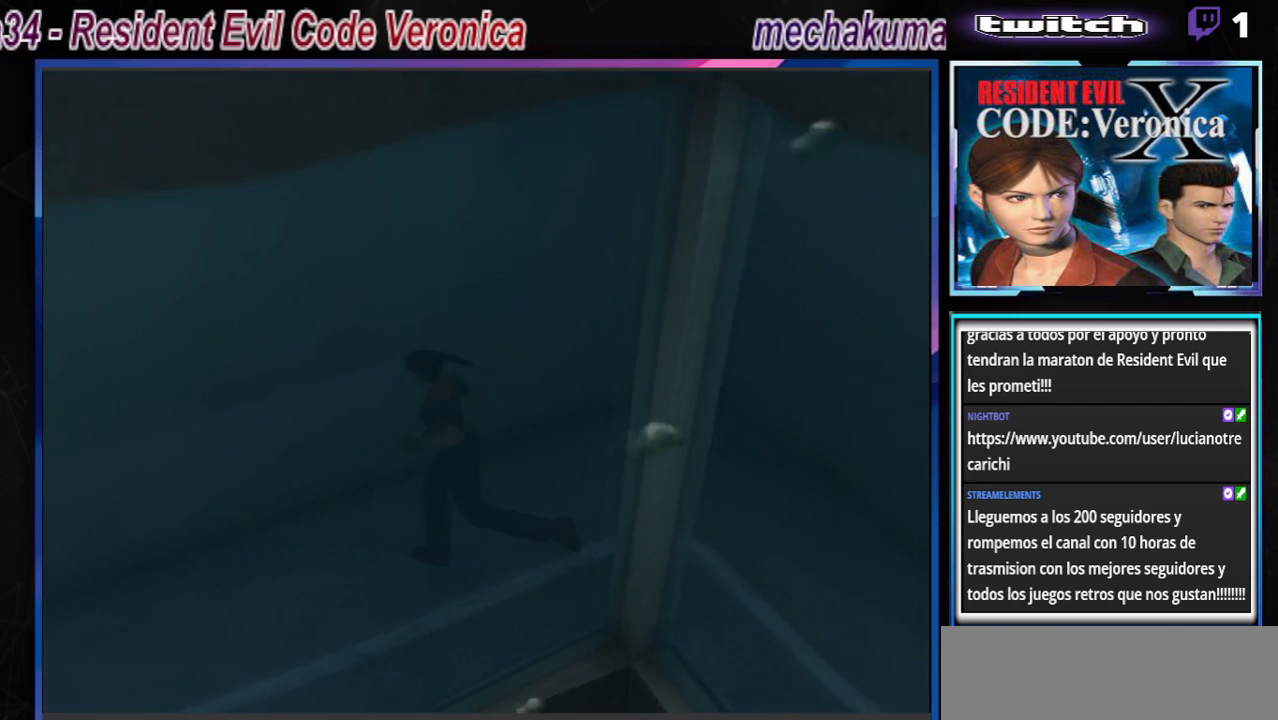
{"buttons": ["B"], "left_stick": "up", "events": [[267, "left_stick", "up"]]}
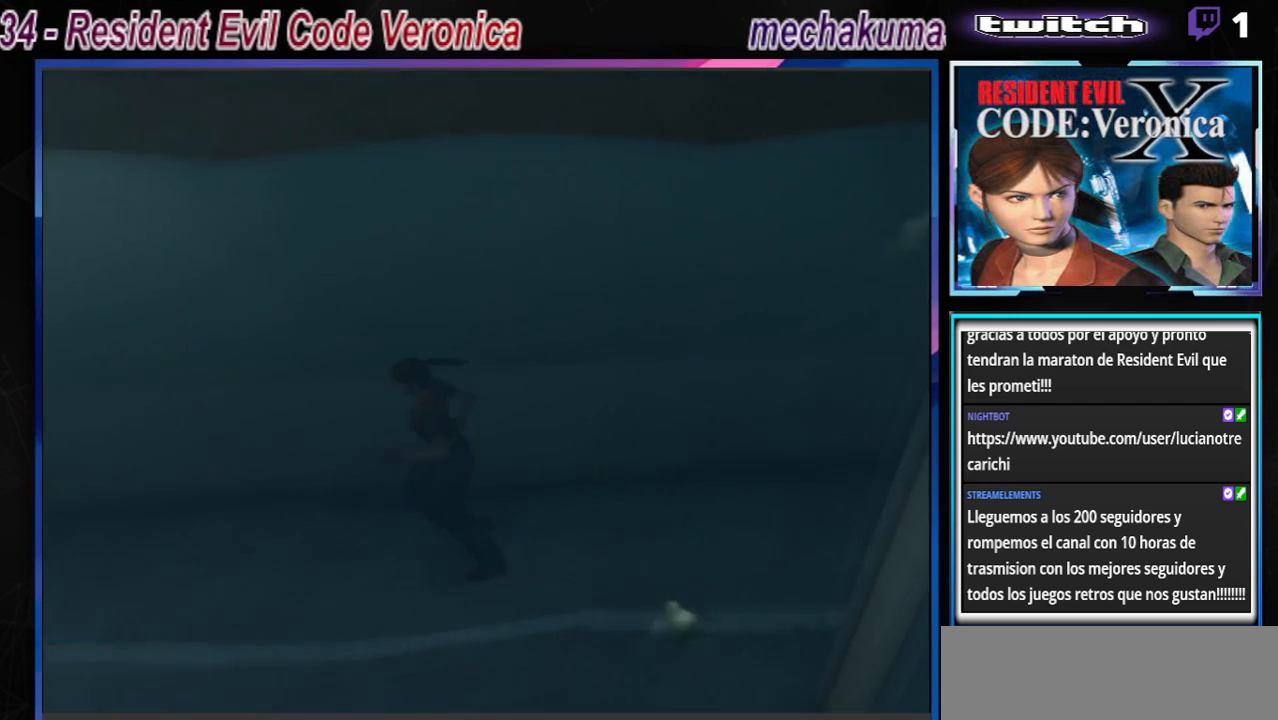
{"buttons": ["B"], "left_stick": "up", "events": []}
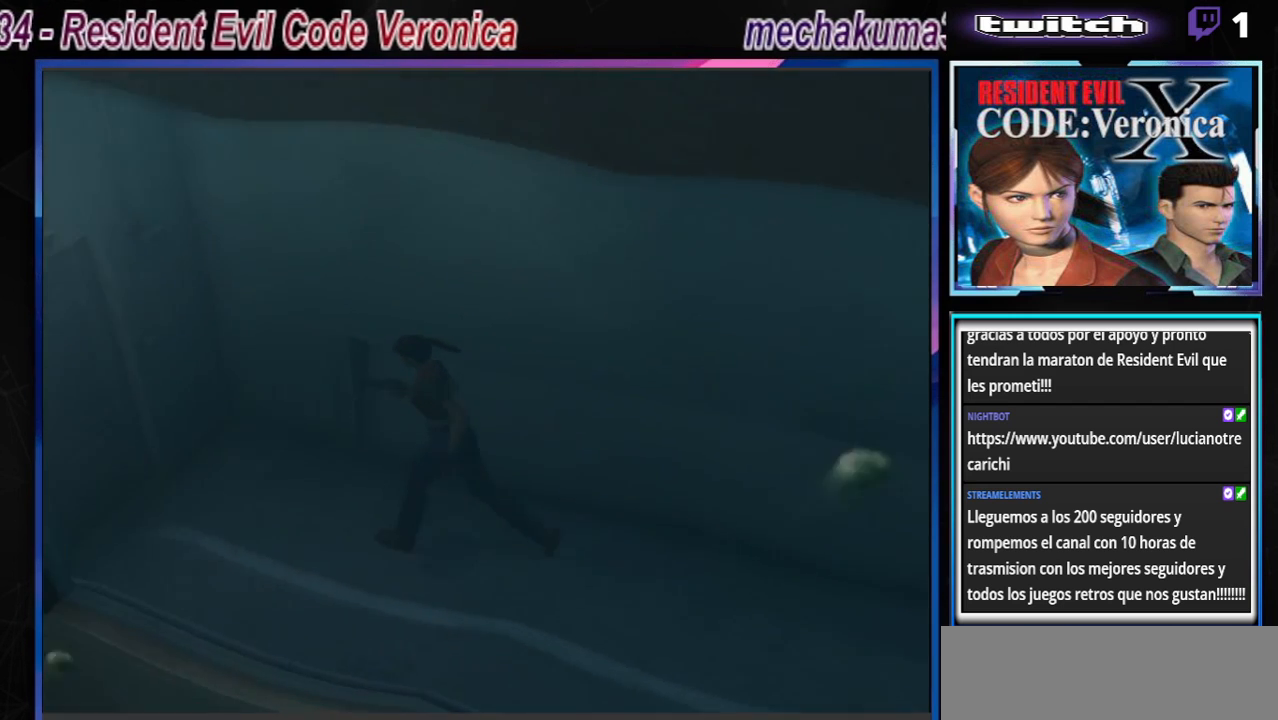
{"buttons": ["B"], "left_stick": "up", "events": []}
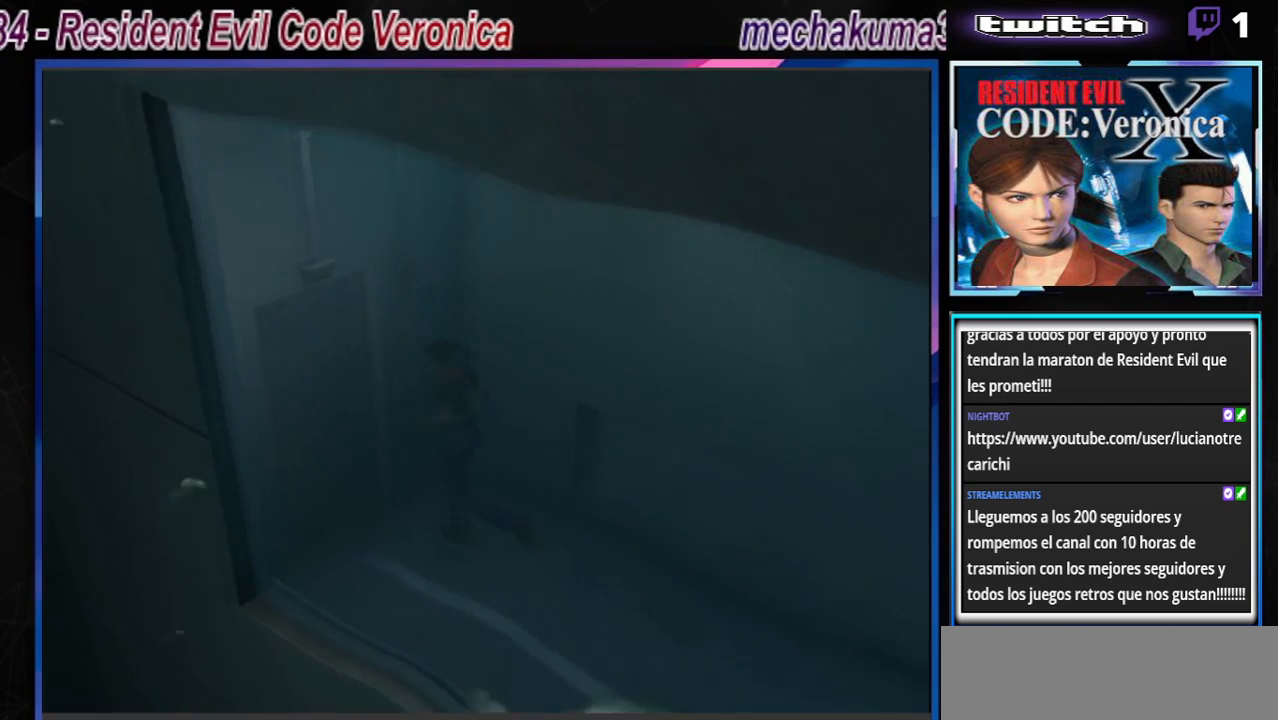
{"buttons": ["B"], "left_stick": "right", "events": [[133, "left_stick", "up-left"], [367, "B", "up"], [367, "left_stick", "right"], [500, "B", "down"]]}
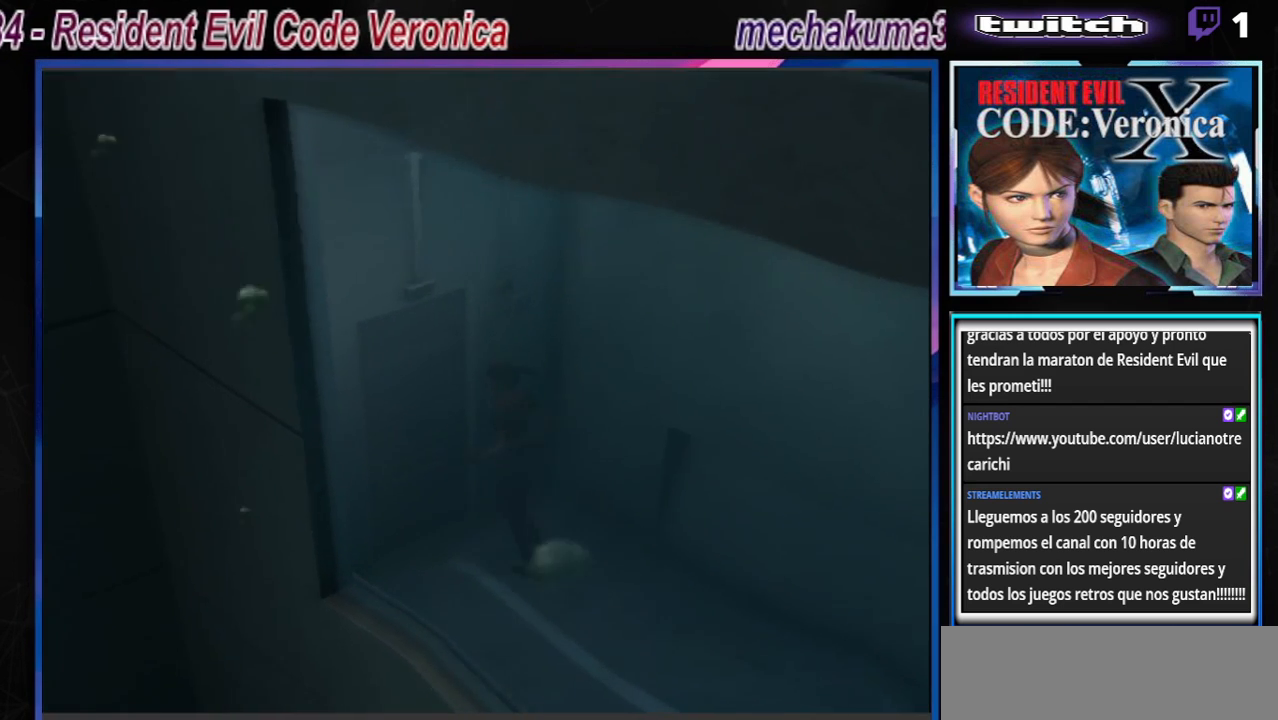
{"buttons": ["B"], "left_stick": "left", "events": [[33, "left_stick", "center"], [100, "B", "up"], [100, "left_stick", "up"], [233, "B", "down"], [400, "left_stick", "left"]]}
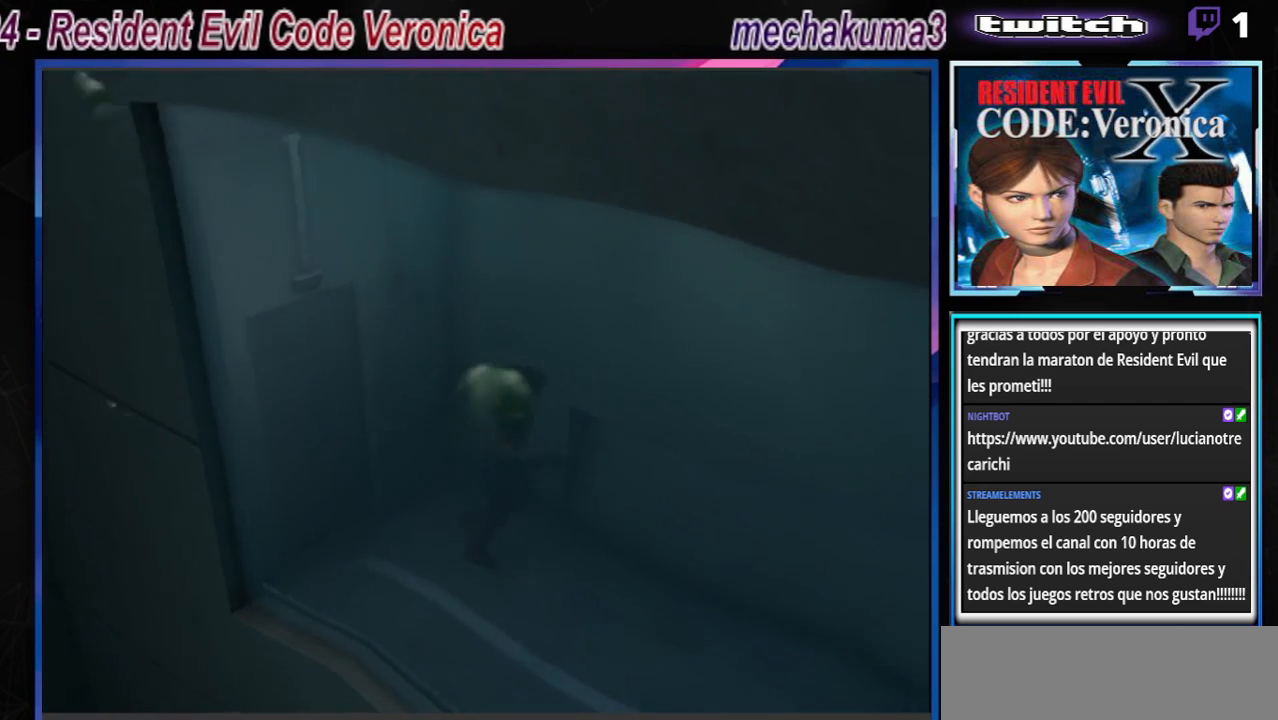
{"buttons": ["B"], "left_stick": "left", "events": [[67, "A", "down"], [167, "A", "up"], [333, "A", "down"], [467, "A", "up"]]}
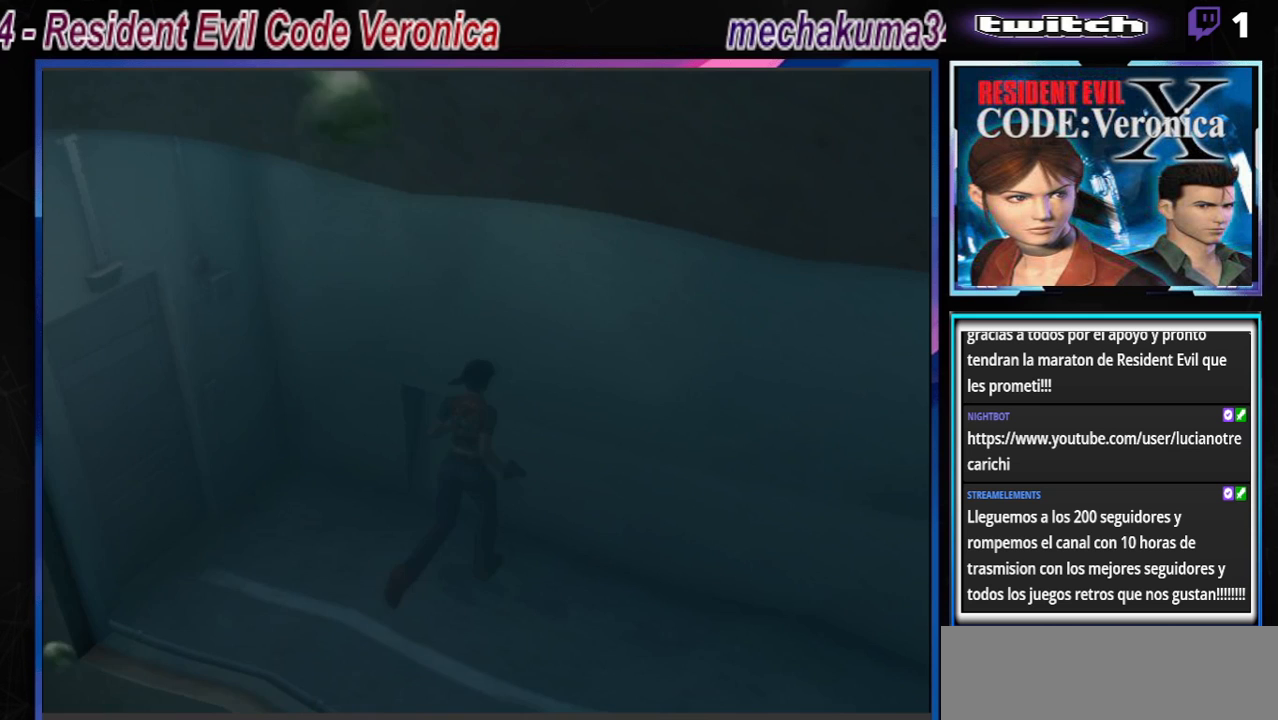
{"buttons": ["B"], "left_stick": "left", "events": [[300, "A", "down"], [467, "A", "up"]]}
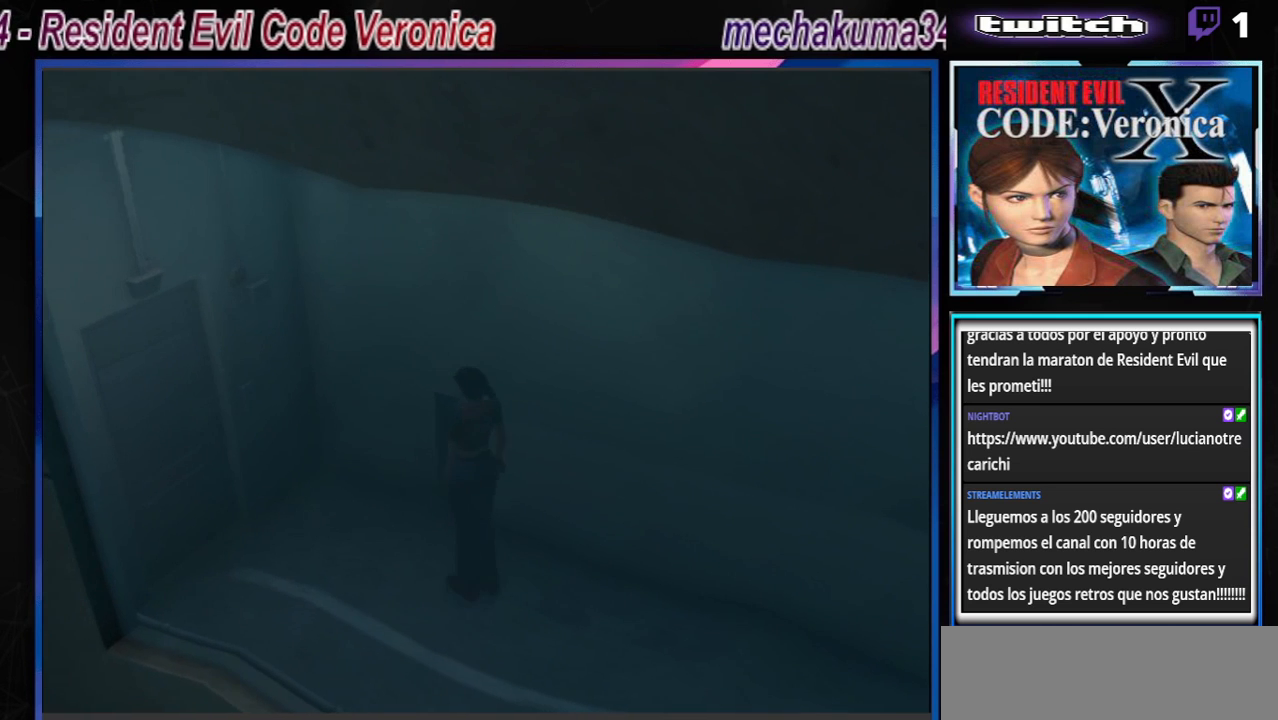
{"buttons": ["A", "B"], "left_stick": "up", "events": [[400, "A", "down"], [467, "left_stick", "up"]]}
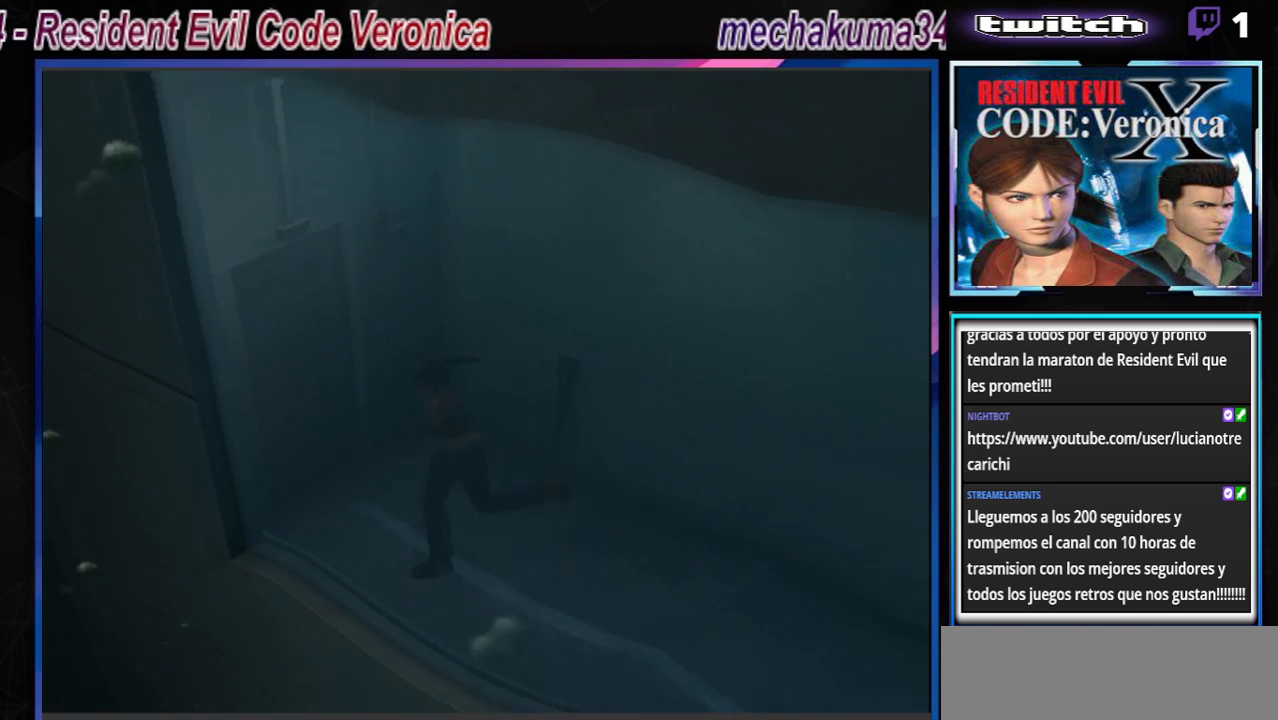
{"buttons": ["A", "B"], "left_stick": "up-right", "events": [[33, "left_stick", "up-right"], [67, "A", "up"], [400, "A", "down"]]}
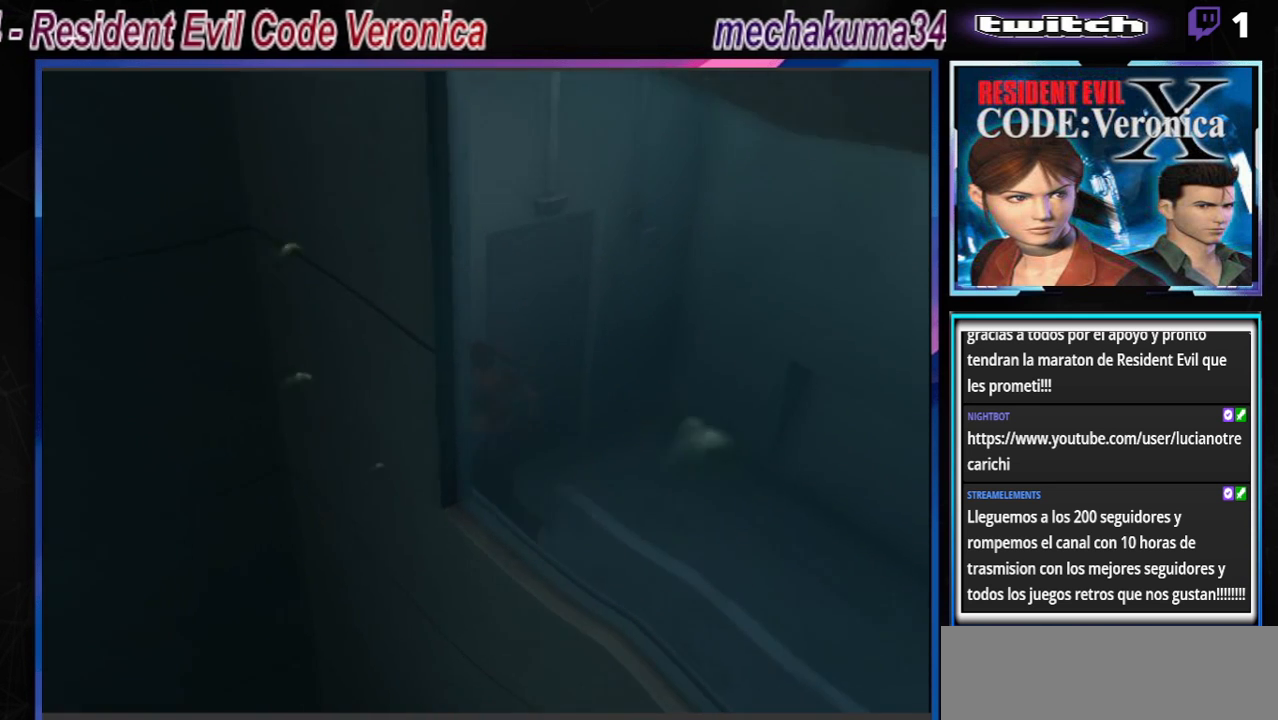
{"buttons": ["A", "B"], "left_stick": "up-right", "events": [[67, "A", "up"], [233, "A", "down"], [367, "A", "up"], [467, "A", "down"]]}
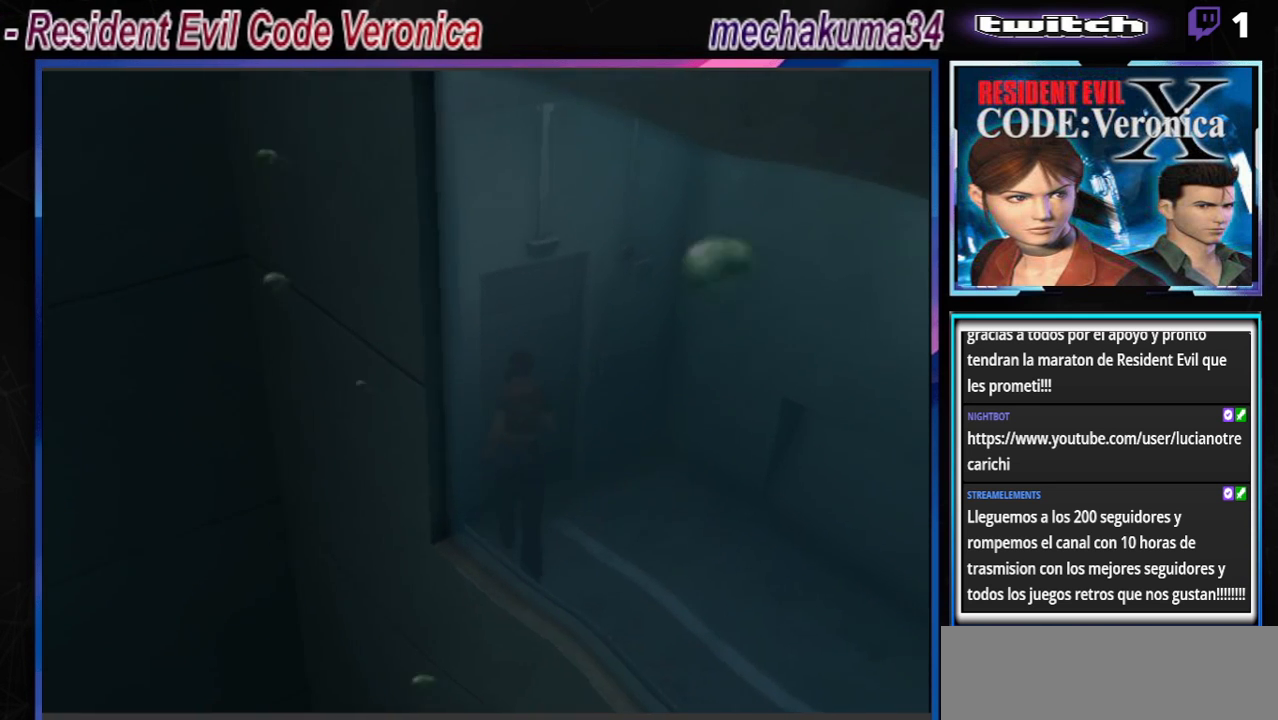
{"buttons": [], "left_stick": "left", "events": [[33, "left_stick", "up"], [133, "A", "up"], [233, "left_stick", "left"], [267, "A", "down"], [400, "A", "up"], [433, "B", "up"]]}
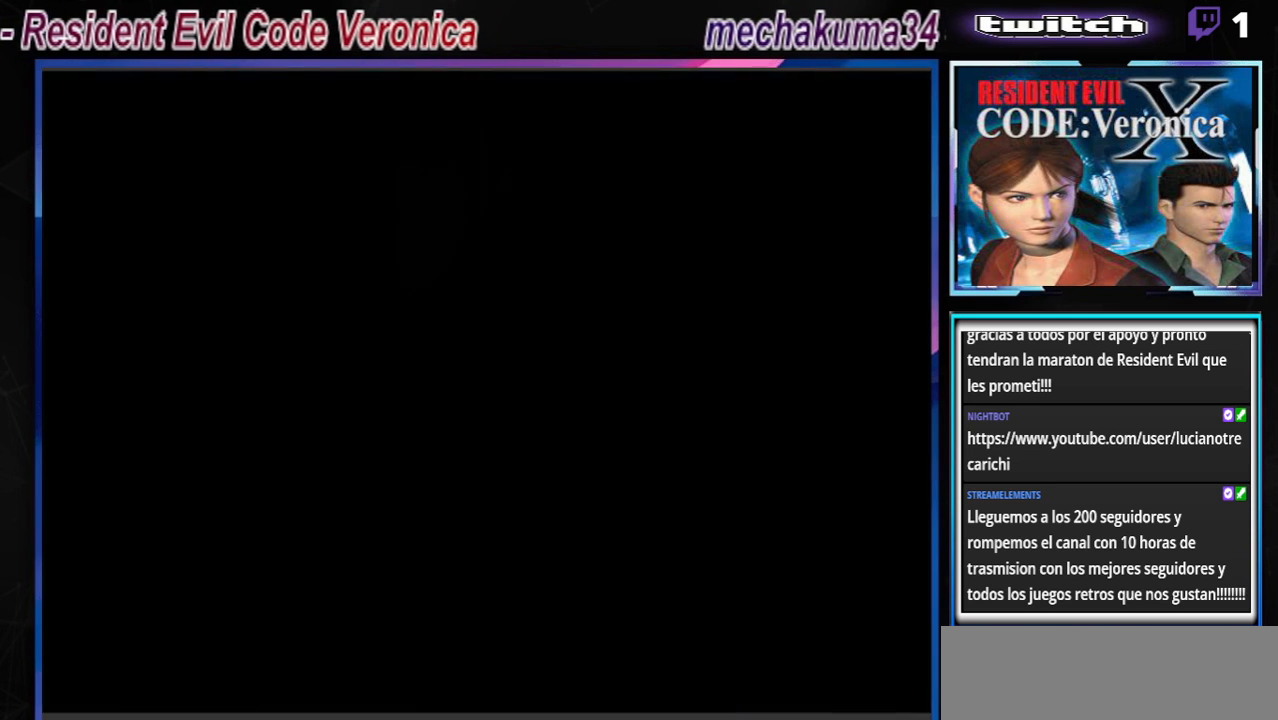
{"buttons": [], "left_stick": "center", "events": [[33, "left_stick", "center"], [167, "A", "down"], [333, "A", "up"]]}